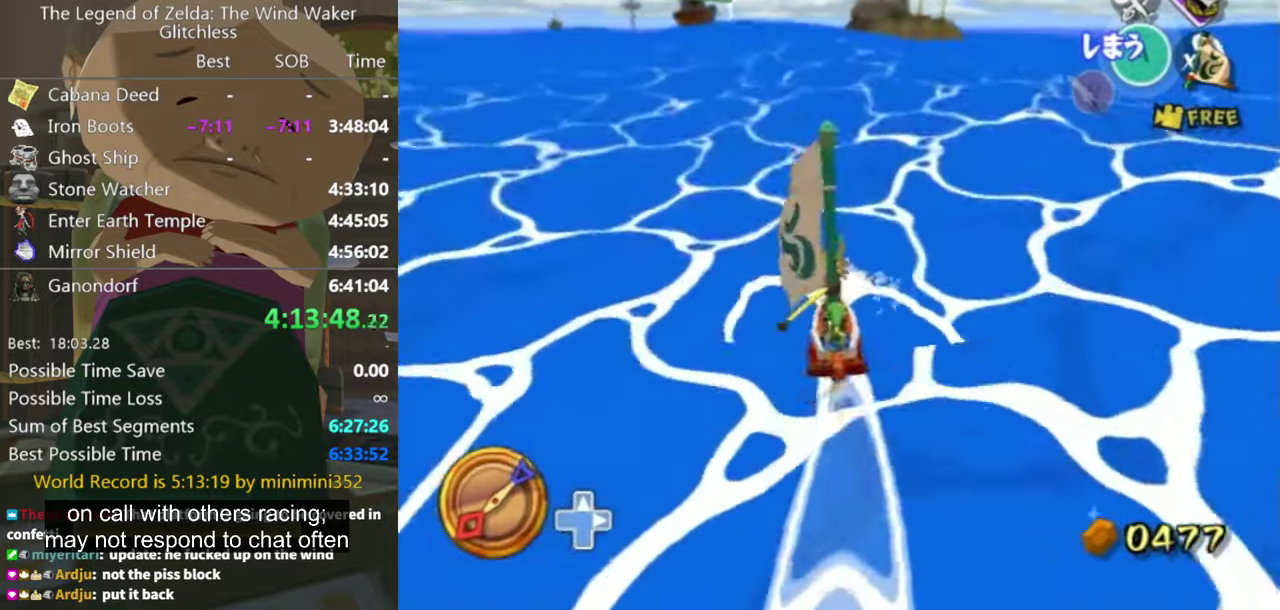
Gameplay with a controller (Nintendo layout); each line is a JSON object with the inputs held at the frame after it. "events" lists button and stick changes between this image and that frame as [ms after this image, input, new state], when the widget could be followed in between. Not read: L3 R3.
{"buttons": [], "left_stick": "up-left", "right_stick": "center", "events": [[100, "X", "up"], [200, "right_stick", "down-right"], [367, "right_stick", "center"], [500, "left_stick", "up-left"]]}
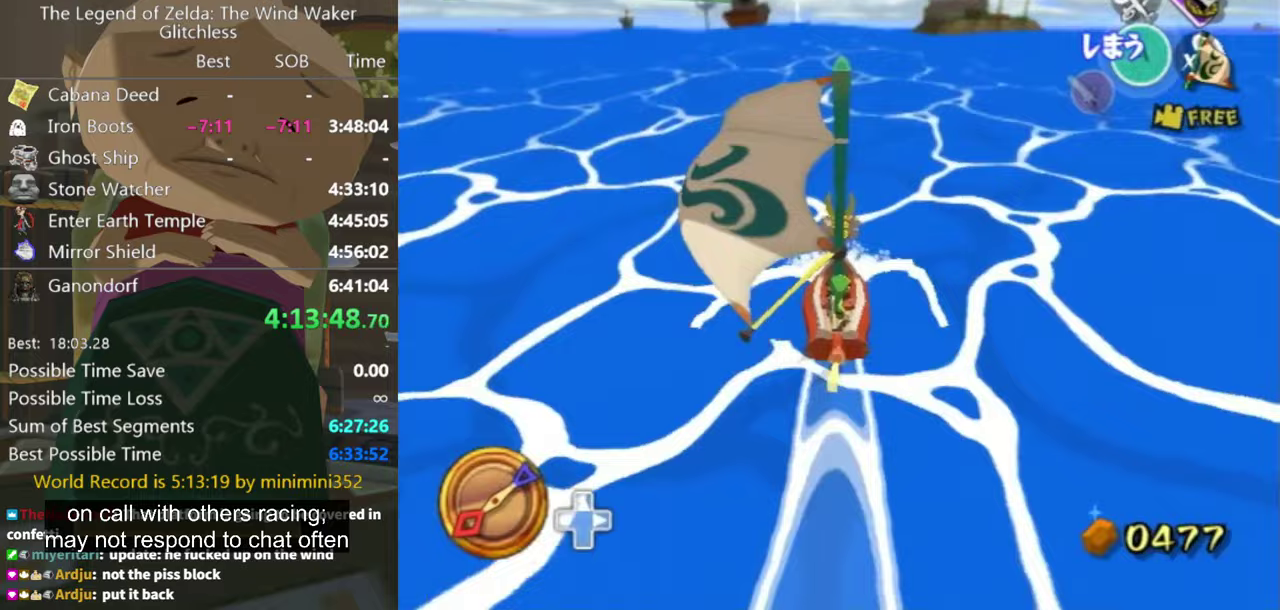
{"buttons": [], "left_stick": "center", "right_stick": "center", "events": [[67, "left_stick", "center"], [133, "A", "down"], [200, "left_stick", "up-left"], [233, "A", "up"], [267, "left_stick", "left"], [333, "X", "down"], [433, "left_stick", "center"], [467, "X", "up"]]}
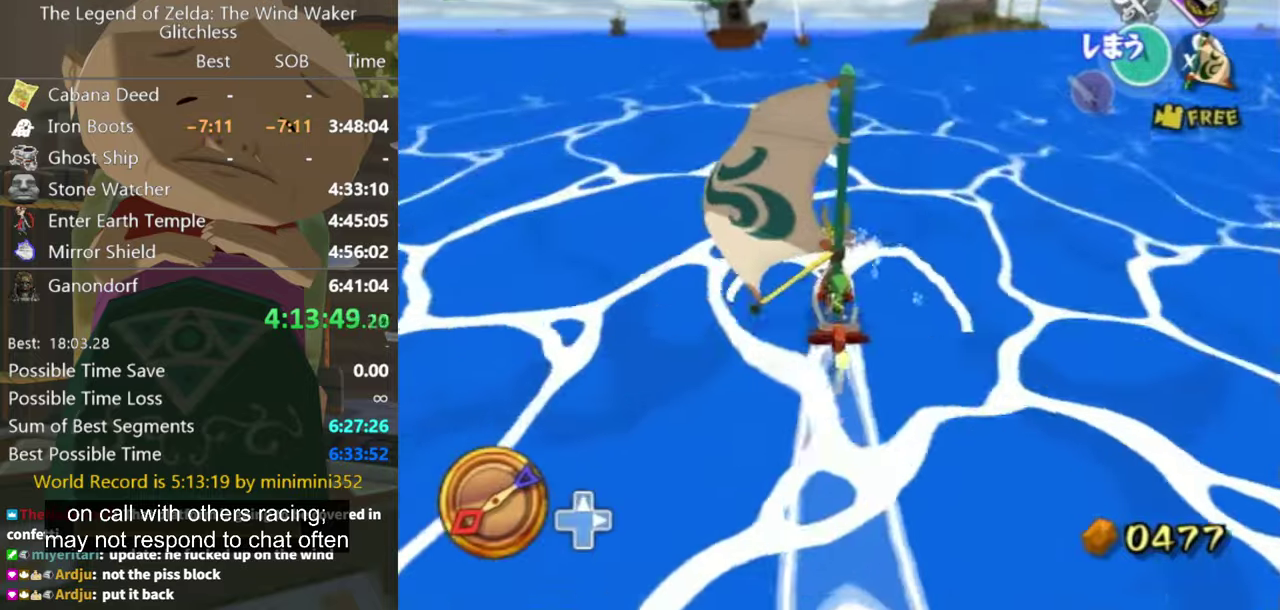
{"buttons": ["A"], "left_stick": "center", "right_stick": "center", "events": [[500, "A", "down"]]}
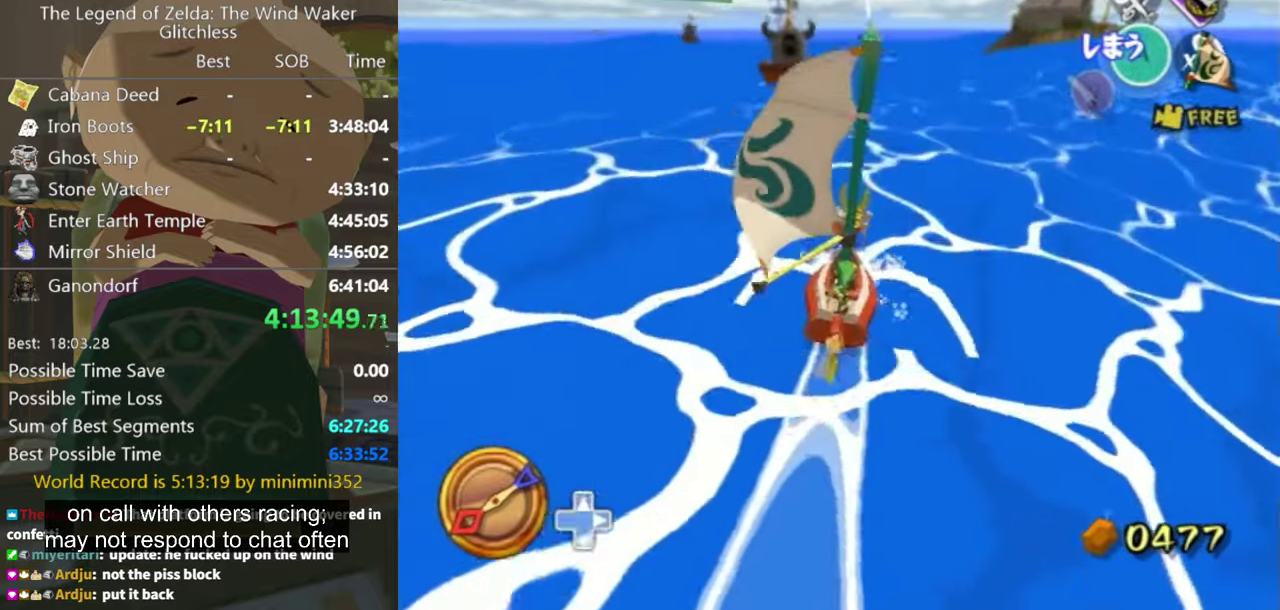
{"buttons": [], "left_stick": "center", "right_stick": "center", "events": [[67, "A", "up"], [167, "X", "down"], [233, "X", "up"], [300, "left_stick", "up-left"], [367, "left_stick", "left"], [433, "left_stick", "up-left"], [500, "left_stick", "center"]]}
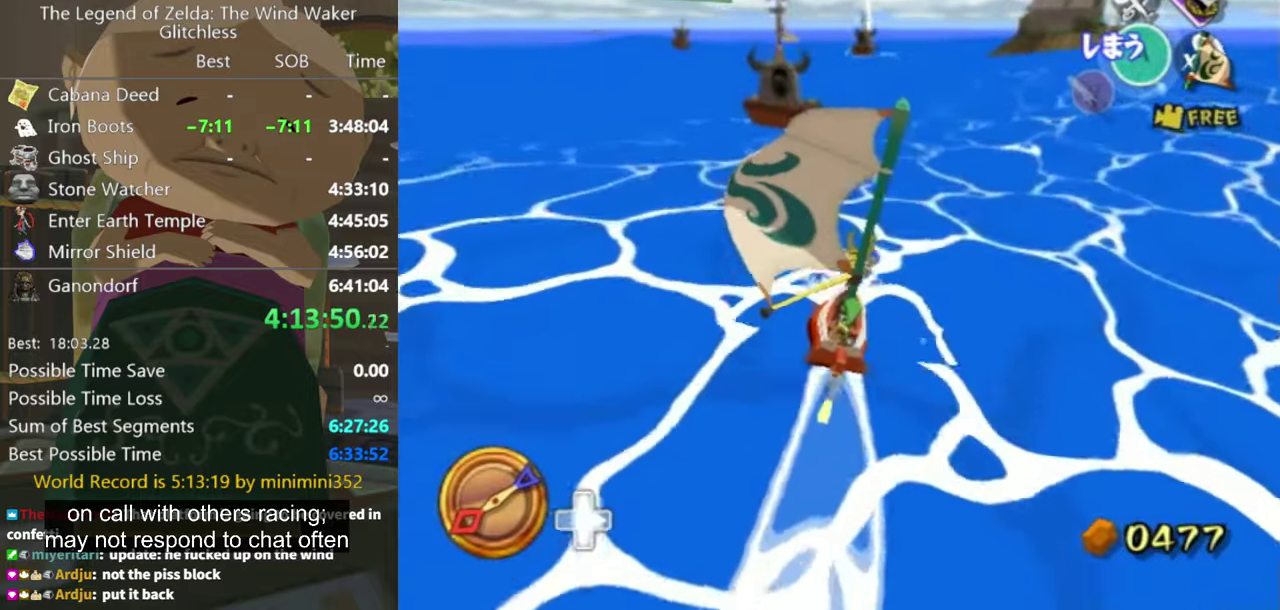
{"buttons": ["X"], "left_stick": "center", "right_stick": "center", "events": [[267, "A", "down"], [367, "A", "up"], [367, "left_stick", "right"], [433, "X", "down"], [500, "left_stick", "center"]]}
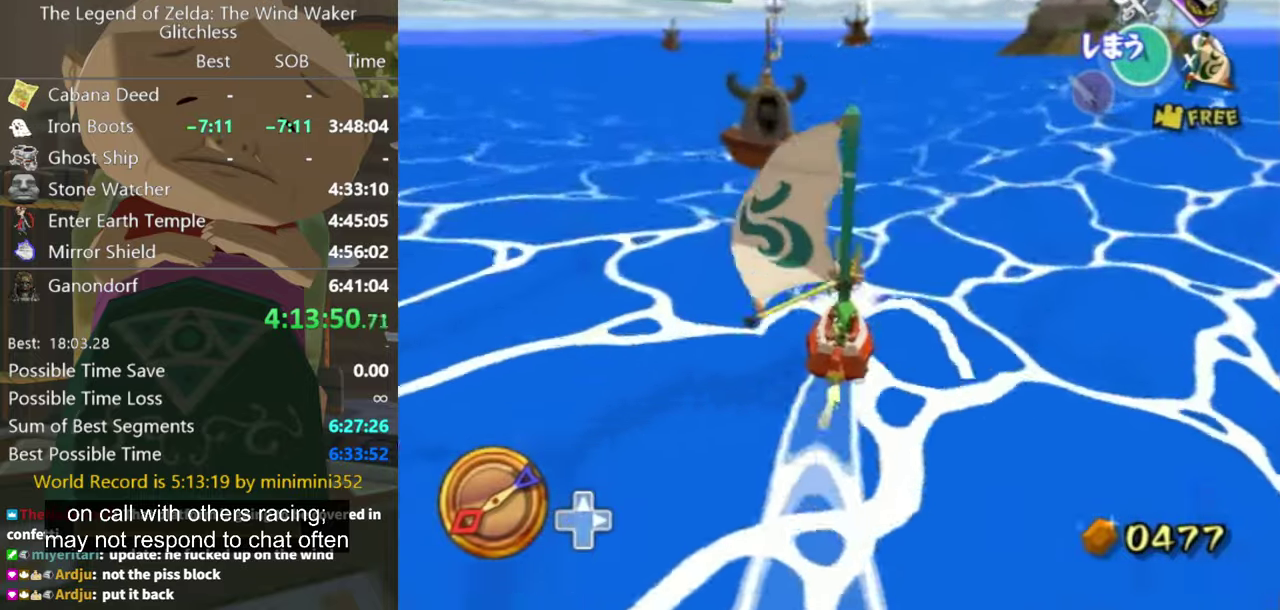
{"buttons": [], "left_stick": "center", "right_stick": "center", "events": [[33, "X", "up"], [167, "right_stick", "left"], [233, "right_stick", "center"]]}
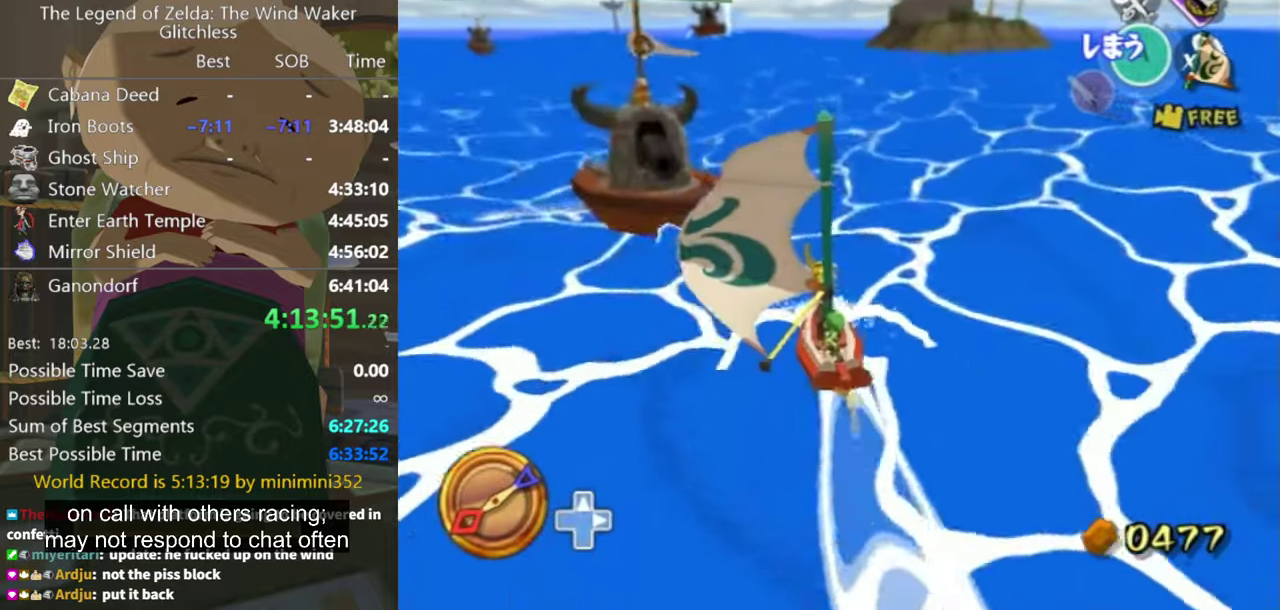
{"buttons": [], "left_stick": "center", "right_stick": "center", "events": [[100, "A", "down"], [167, "A", "up"], [267, "X", "down"], [367, "X", "up"]]}
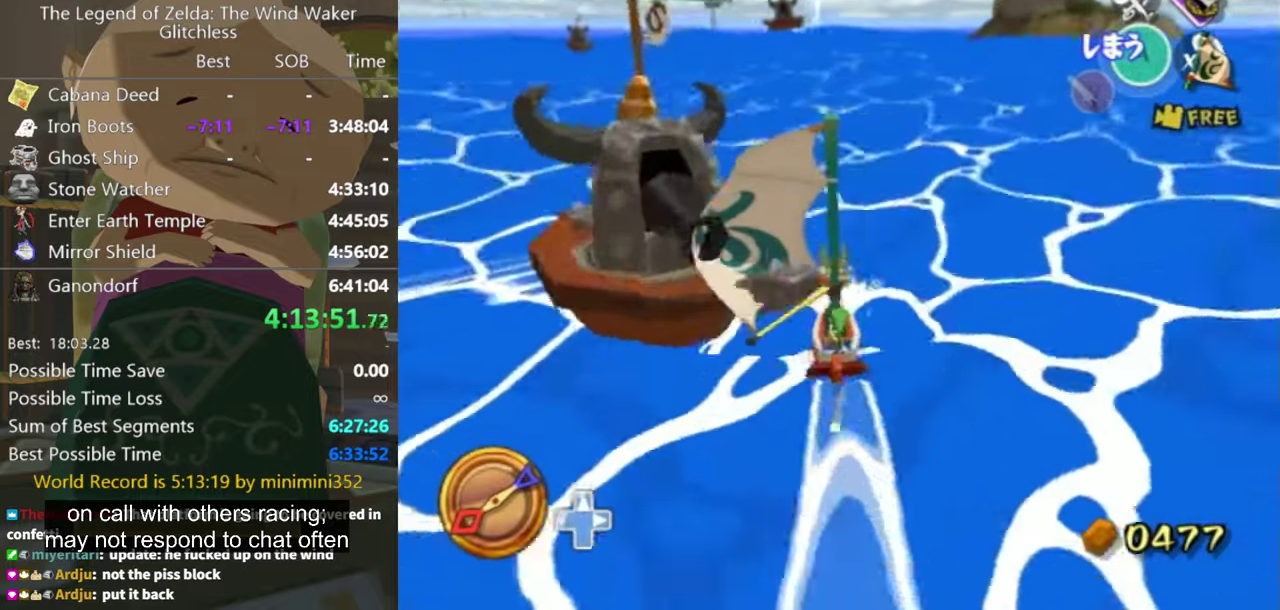
{"buttons": ["A"], "left_stick": "center", "right_stick": "center", "events": [[33, "right_stick", "right"], [100, "right_stick", "center"], [467, "A", "down"]]}
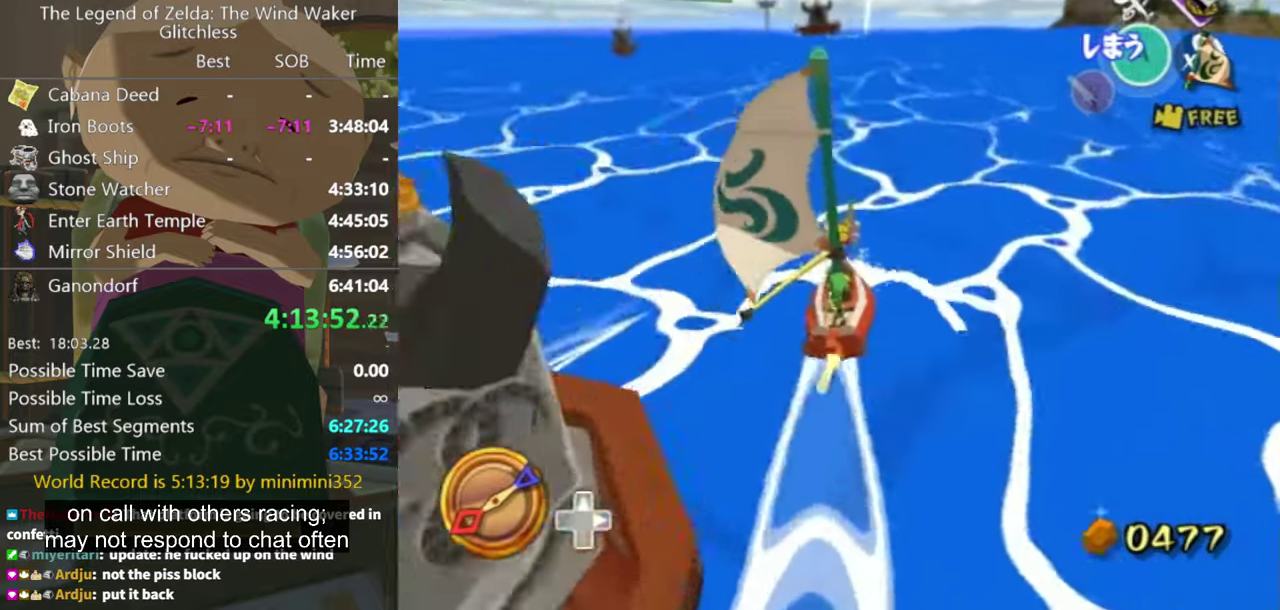
{"buttons": [], "left_stick": "right", "right_stick": "center", "events": [[67, "A", "up"], [200, "X", "down"], [300, "X", "up"], [433, "left_stick", "right"]]}
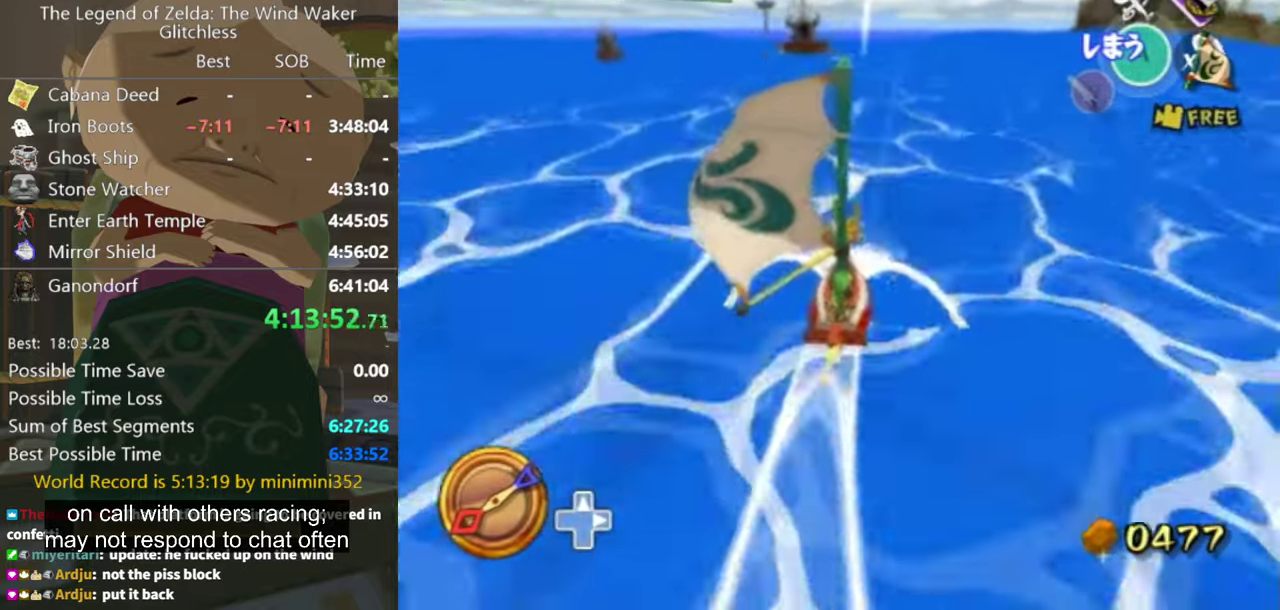
{"buttons": [], "left_stick": "center", "right_stick": "center", "events": [[33, "left_stick", "center"], [367, "A", "down"], [467, "A", "up"]]}
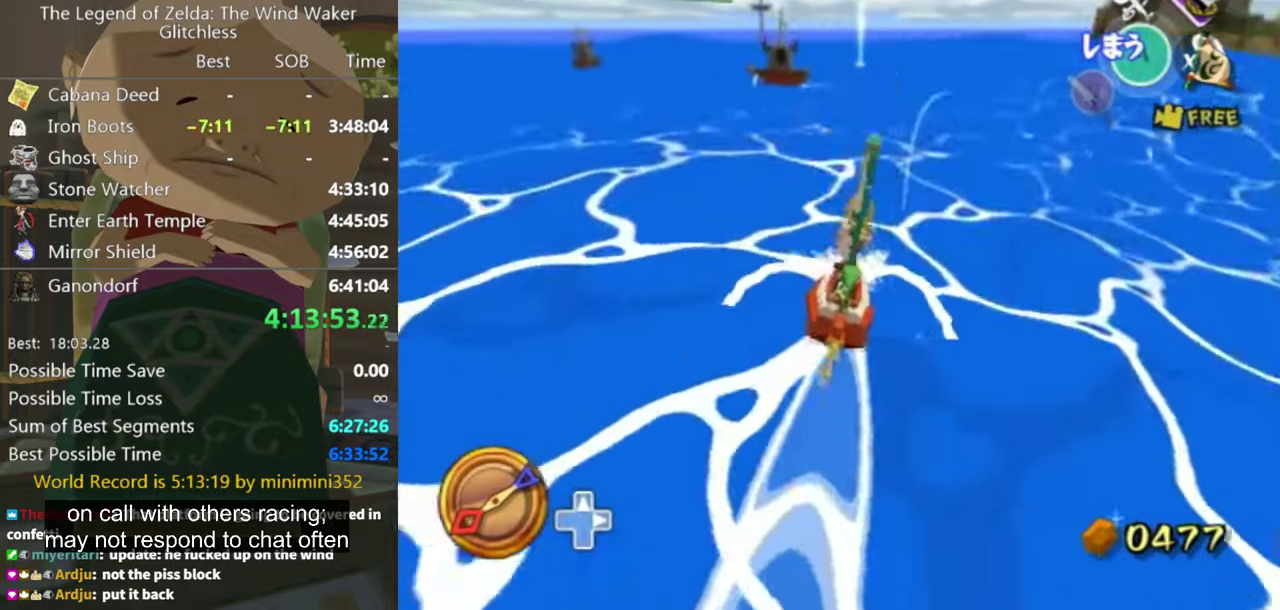
{"buttons": [], "left_stick": "left", "right_stick": "center", "events": [[100, "X", "down"], [233, "X", "up"], [400, "left_stick", "left"]]}
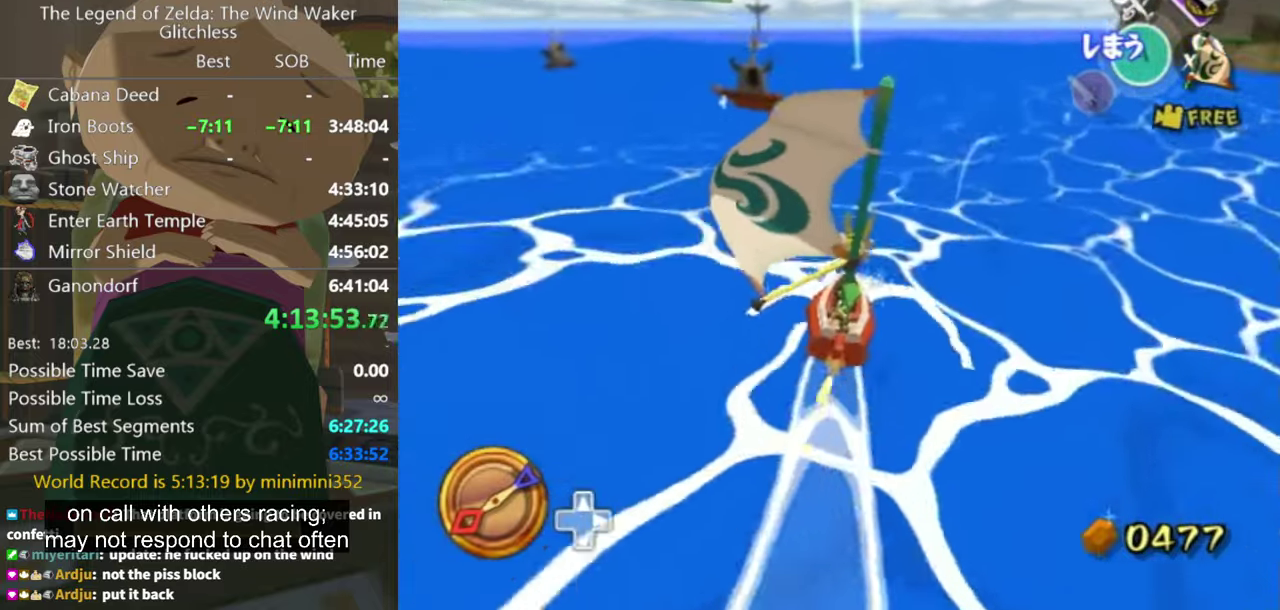
{"buttons": ["X"], "left_stick": "center", "right_stick": "center", "events": [[33, "left_stick", "center"], [300, "A", "down"], [366, "A", "up"], [433, "X", "down"]]}
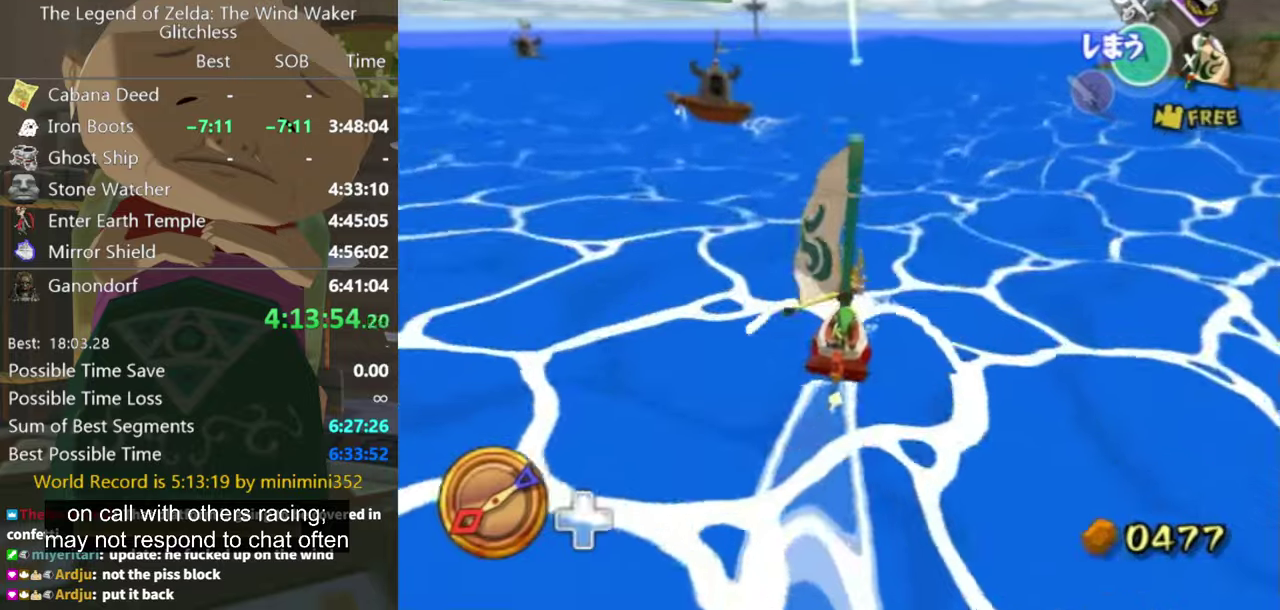
{"buttons": [], "left_stick": "center", "right_stick": "center", "events": [[100, "X", "up"]]}
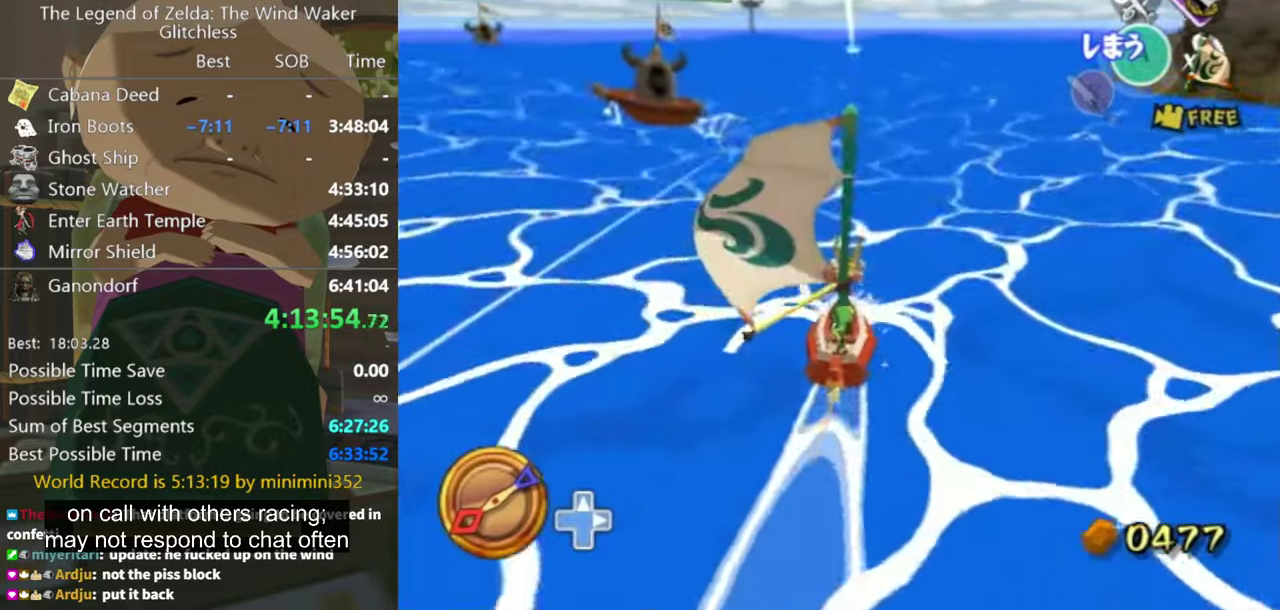
{"buttons": [], "left_stick": "center", "right_stick": "center", "events": [[233, "A", "down"], [300, "A", "up"], [400, "X", "down"], [466, "X", "up"]]}
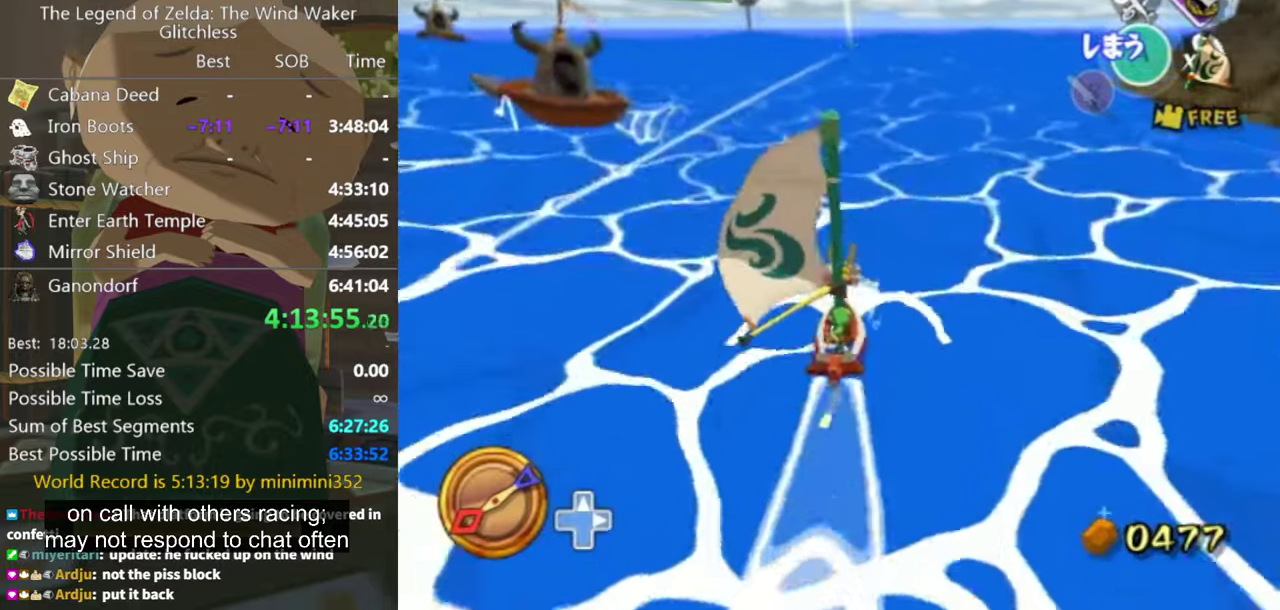
{"buttons": [], "left_stick": "center", "right_stick": "center", "events": []}
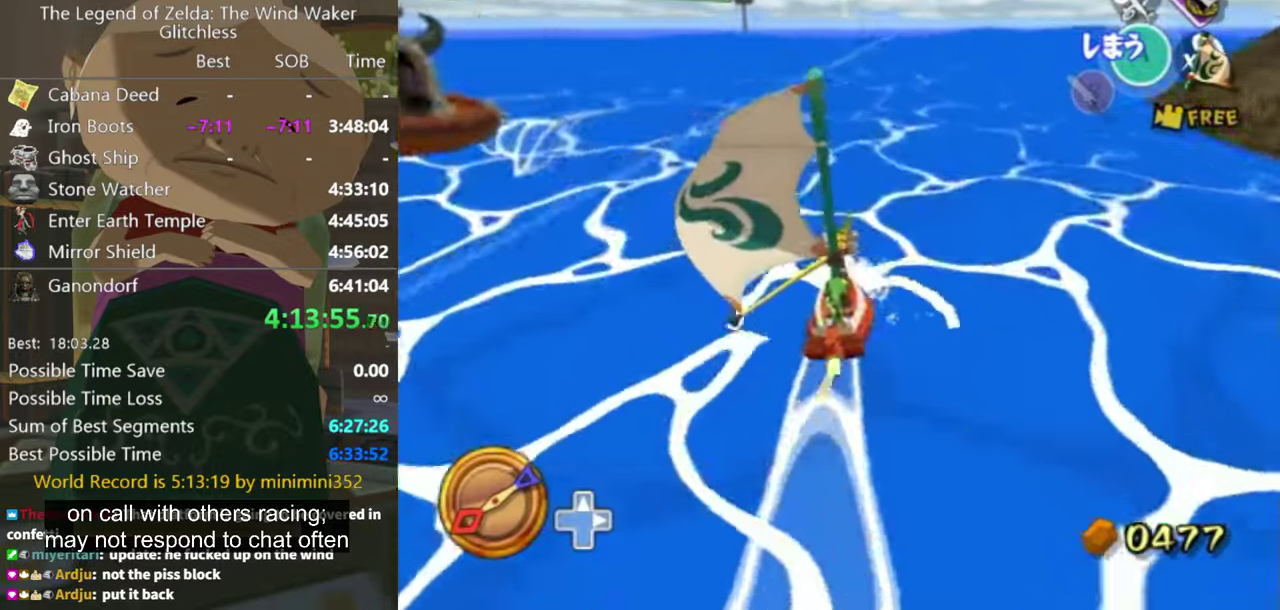
{"buttons": [], "left_stick": "center", "right_stick": "up-right", "events": [[66, "right_stick", "right"], [166, "A", "down"], [266, "A", "up"], [400, "X", "down"], [400, "right_stick", "up-right"], [500, "X", "up"]]}